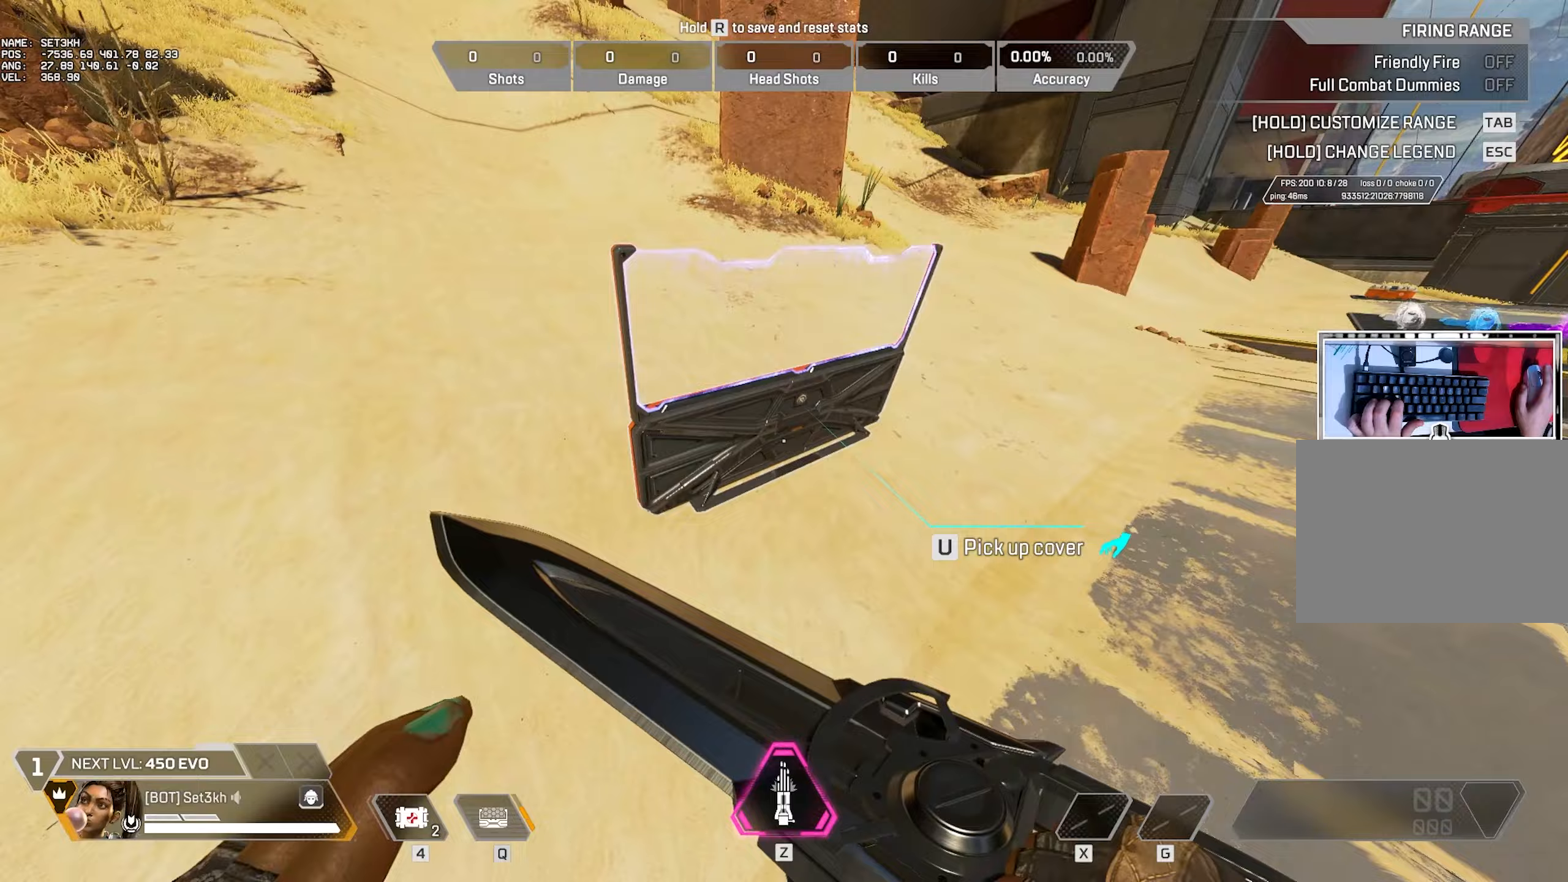
Gameplay with keyboard and mouse; each line is a JSON object with the keys and mouse buttons held at the frame after it (dt_ms = milliseconds from this image to that frame). "events" lists presses ("down") and releases ("up") of "1", "2", "3", "4", "5", "a", "alt", "b", "c", "ctrl", "d", "e", "f", "g", "q", "r", "s", "shift", "space", "t", "tab", "tilde", "v", "w", "x", "z", "mouse_left", "mouse_right", "mouse_mb4" and "mouse_mb5" between this image and that frame as [ms after this image, input, new state], when the widget could be followed in between. "mouse_left", "mouse_right", "mouse_mb4", "mouse_mb5" = the "left", "right", "mb4", "mb5" buttons of the "mouse" list. No other keys are recorded. Mouse movement is not recorded. Not read: mouse_wheel.
{"dt_ms": 350, "keys": ["w"], "mouse": [], "events": [[17, "ctrl", "up"], [67, "d", "up"], [250, "w", "down"]]}
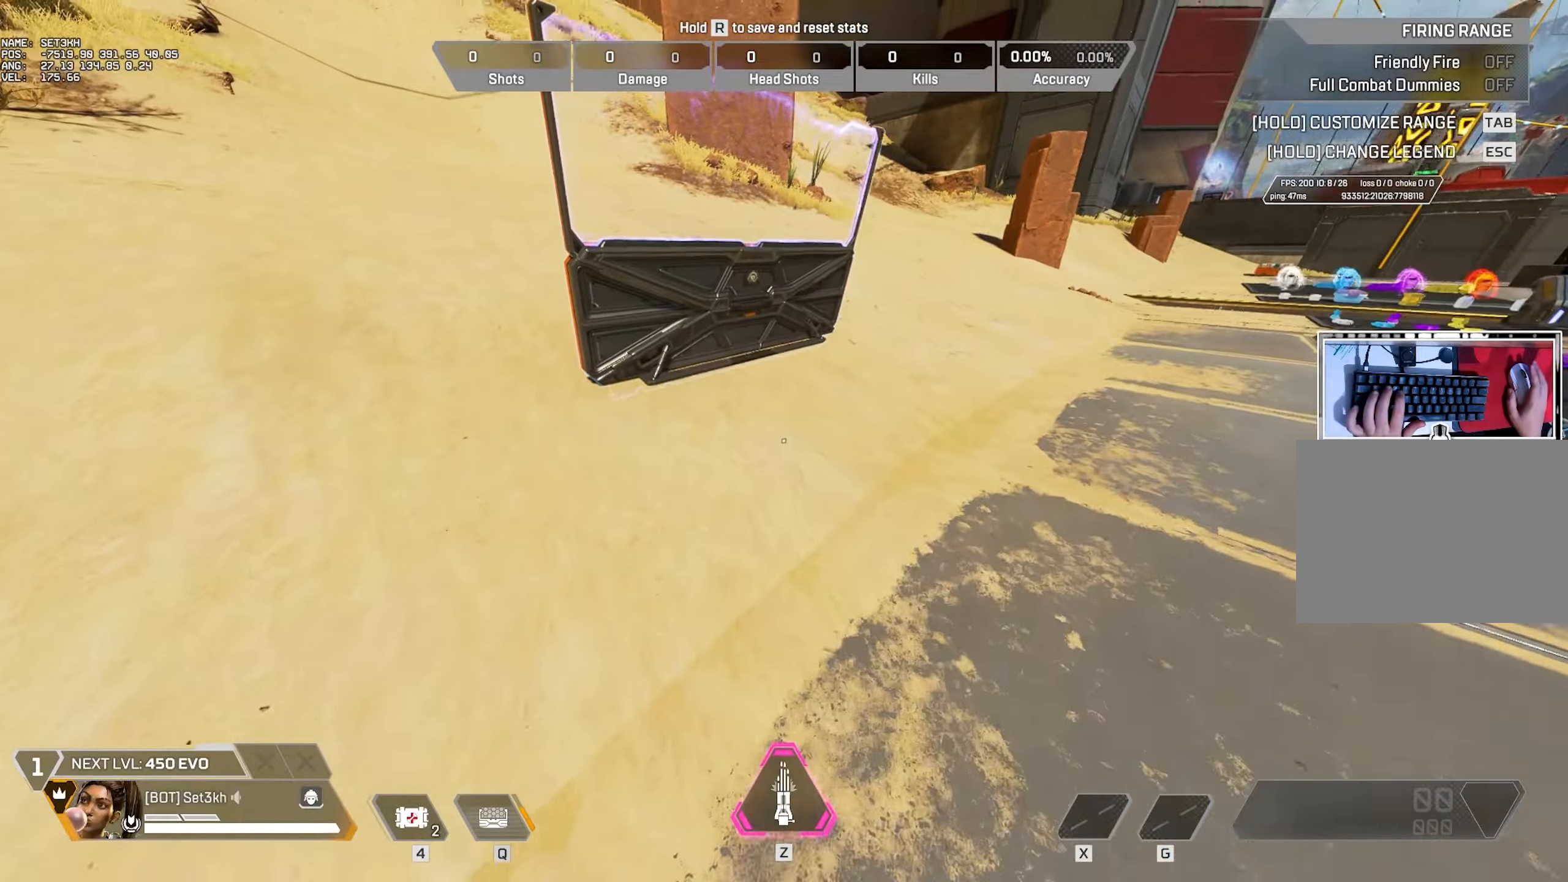
{"dt_ms": 501, "keys": [], "mouse": [], "events": [[351, "w", "up"]]}
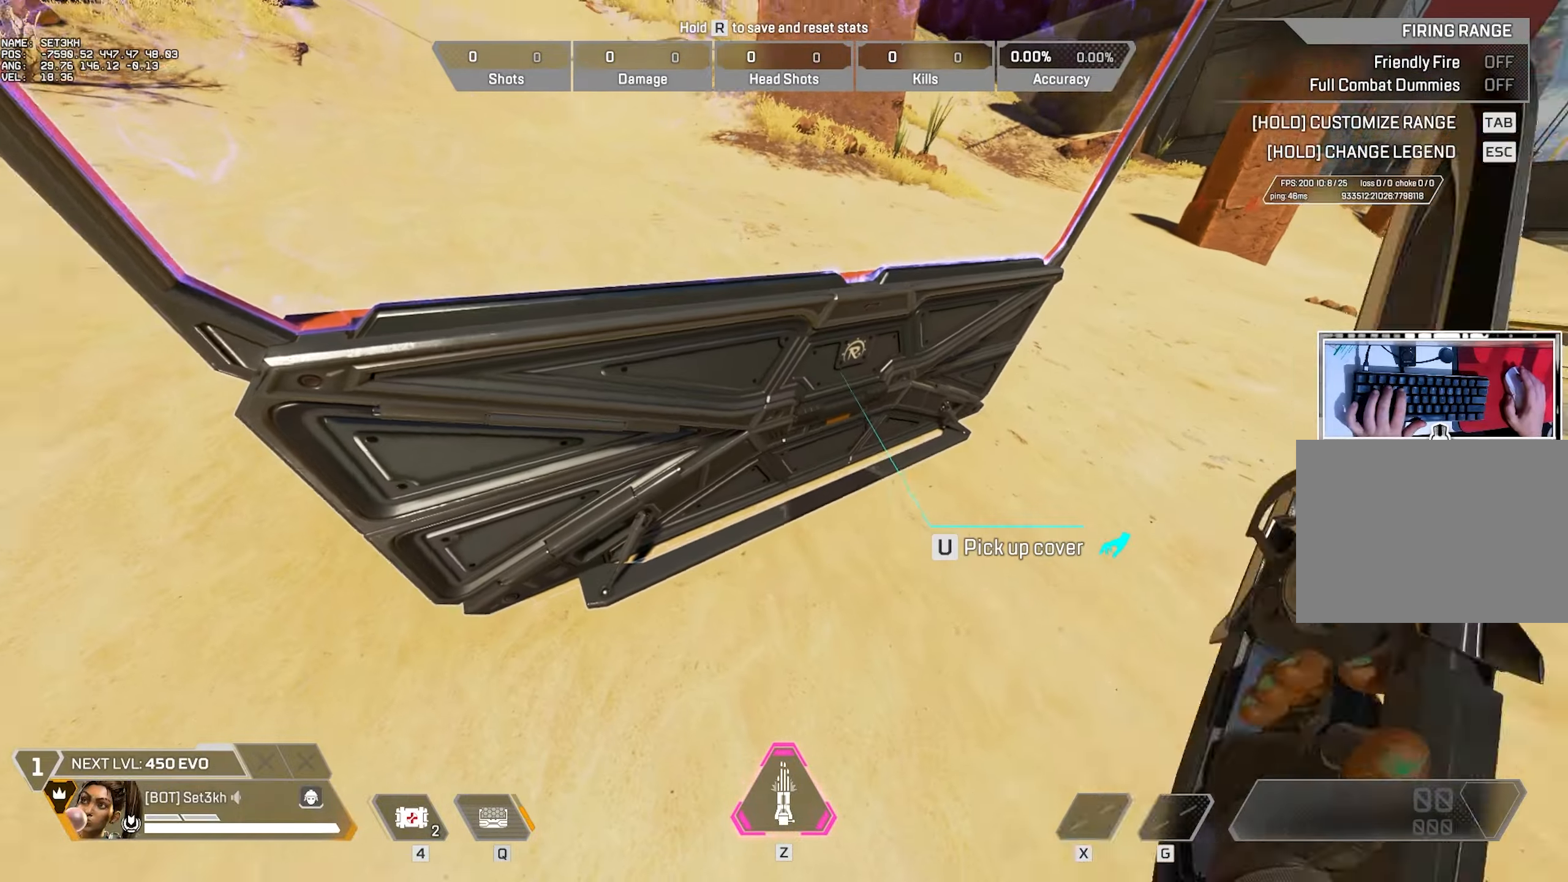
{"dt_ms": 500, "keys": [], "mouse": [], "events": []}
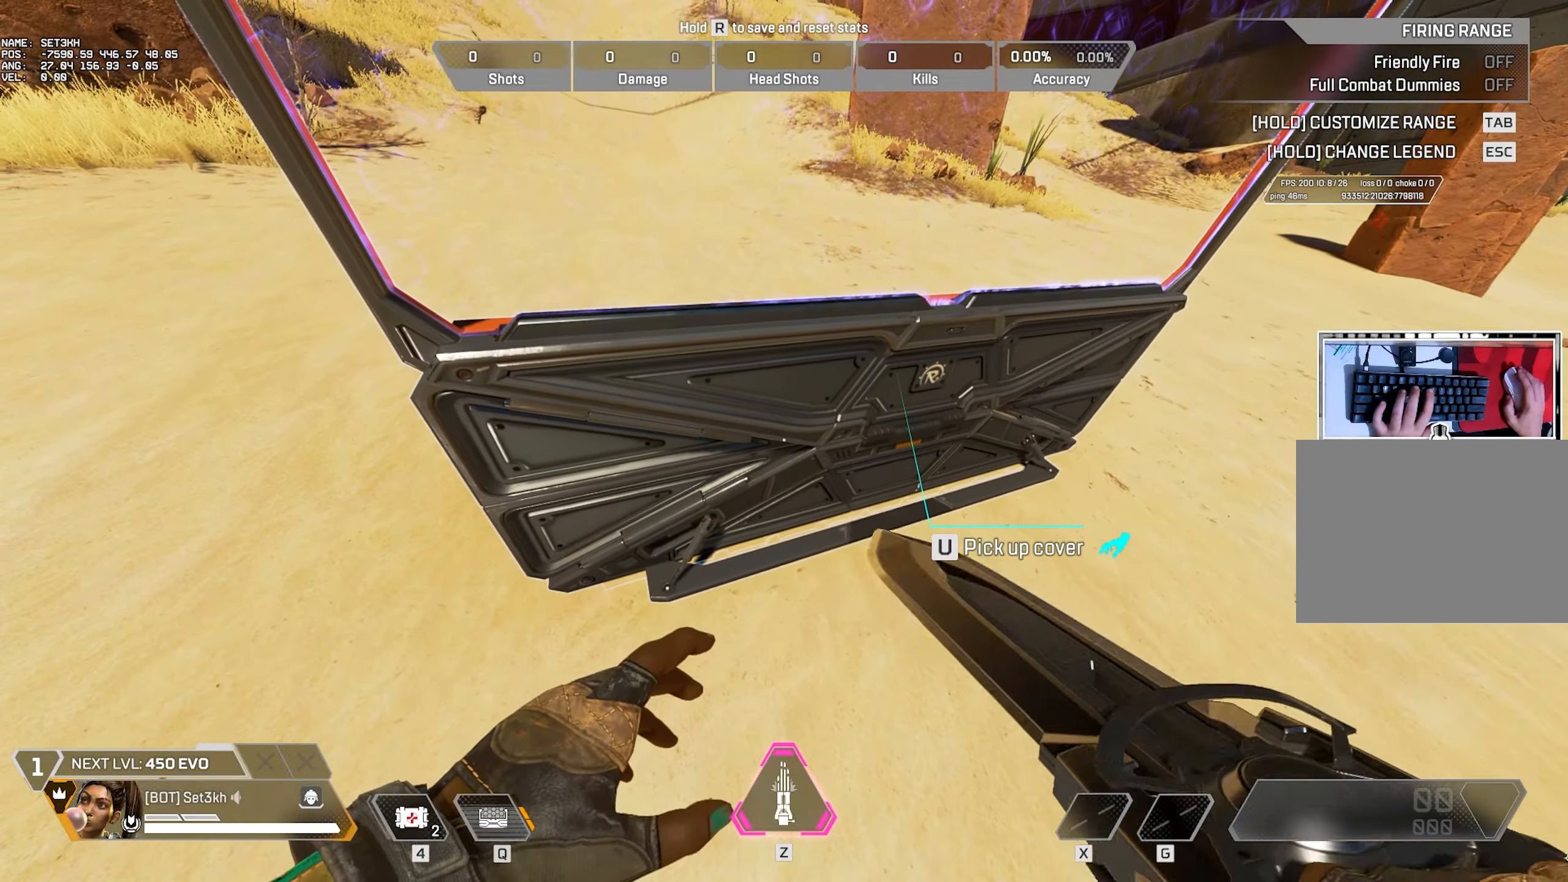
{"dt_ms": 501, "keys": ["w"], "mouse": [], "events": [[484, "w", "down"]]}
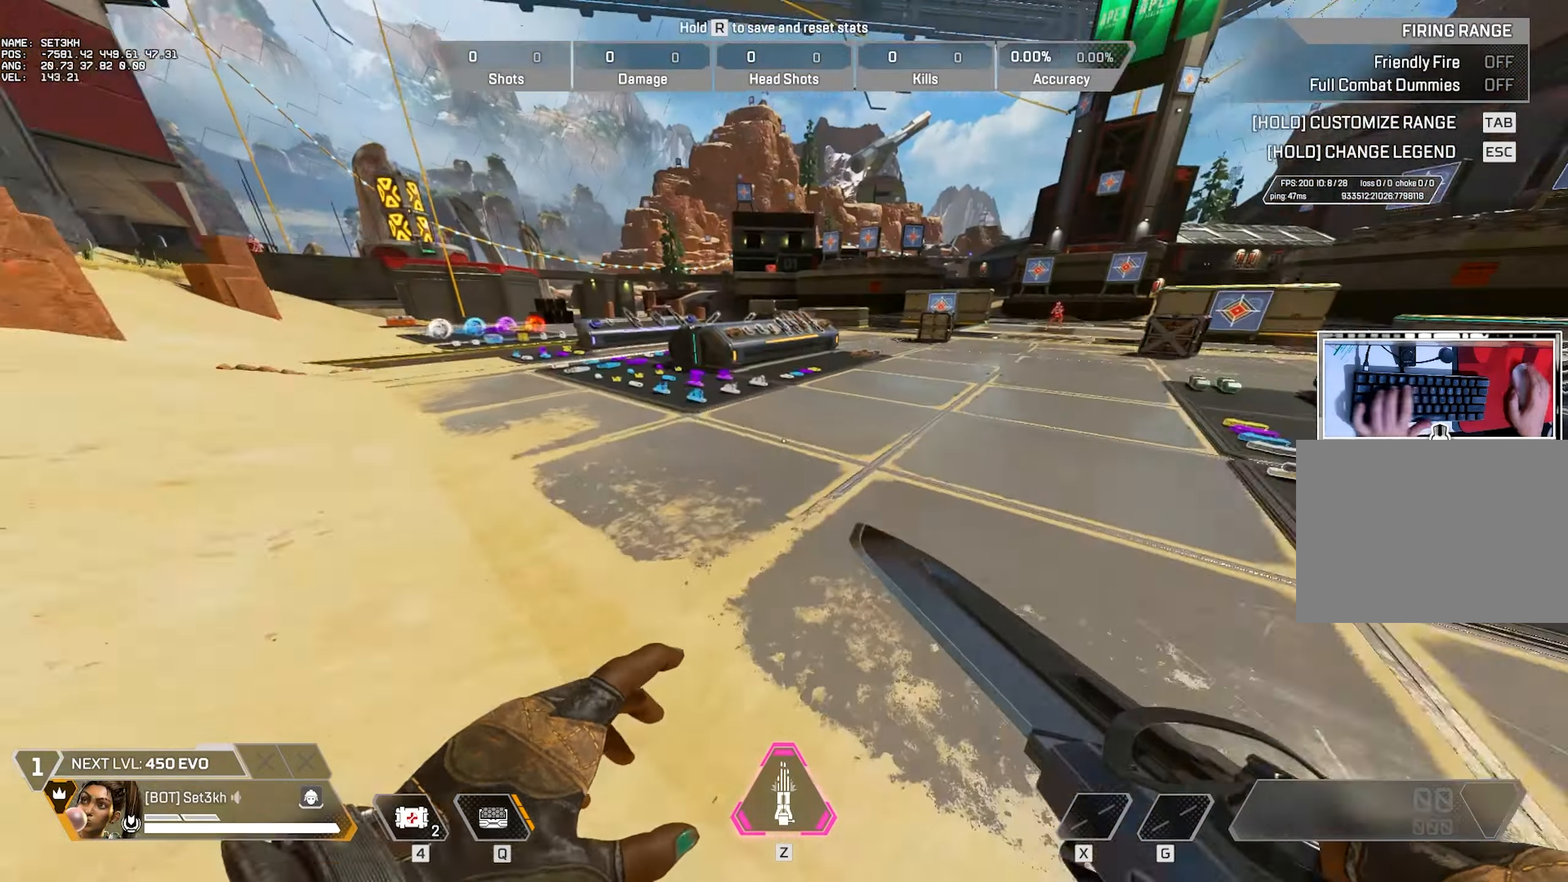
{"dt_ms": 500, "keys": [], "mouse": [], "events": [[484, "w", "up"]]}
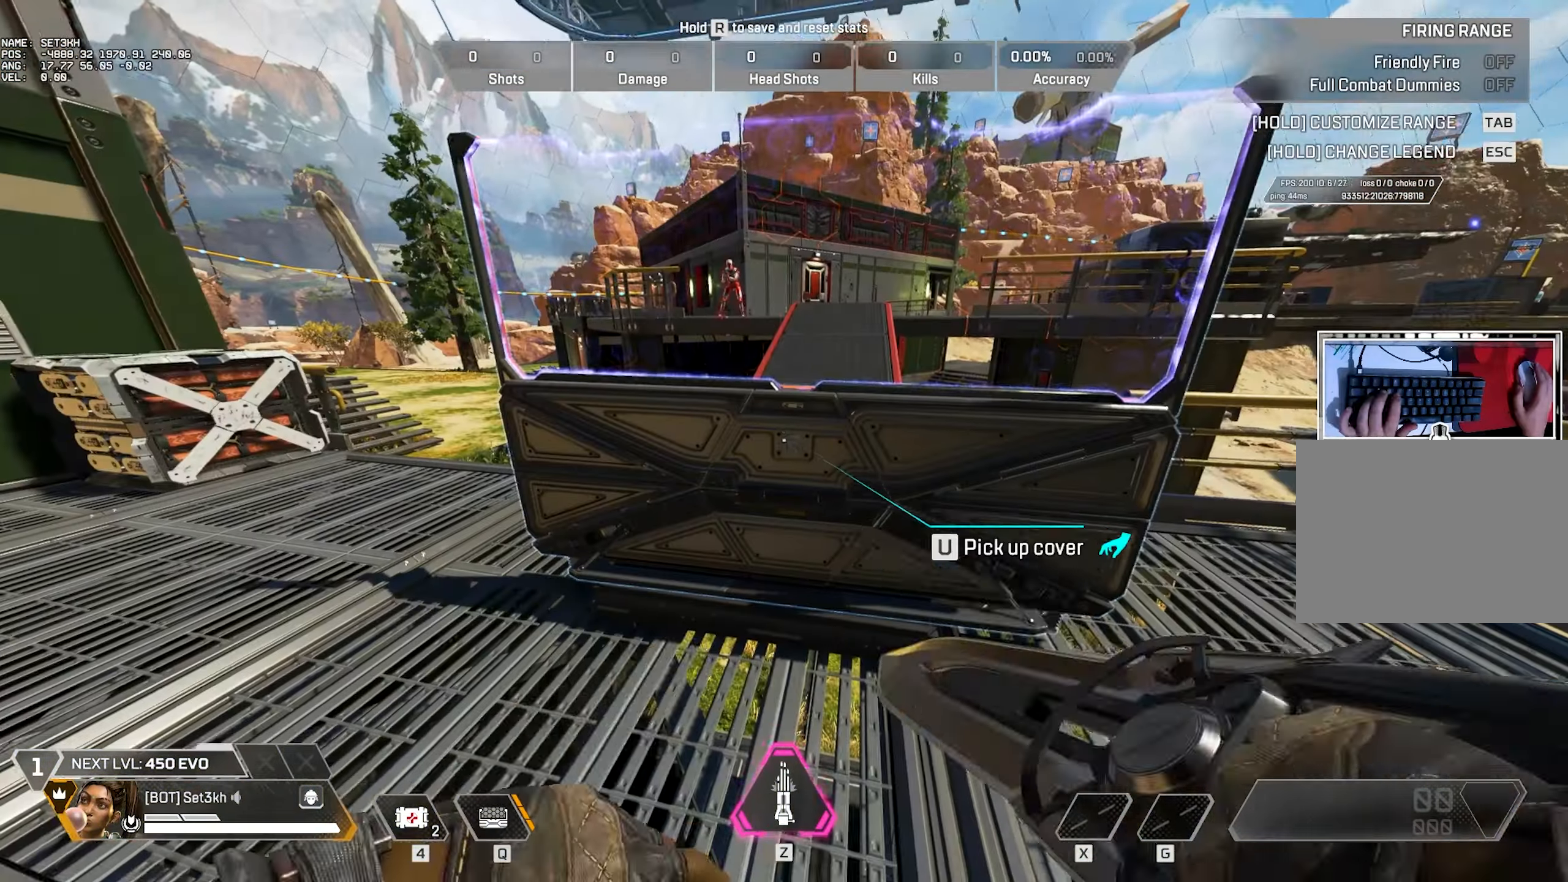
{"dt_ms": 501, "keys": [], "mouse": [], "events": []}
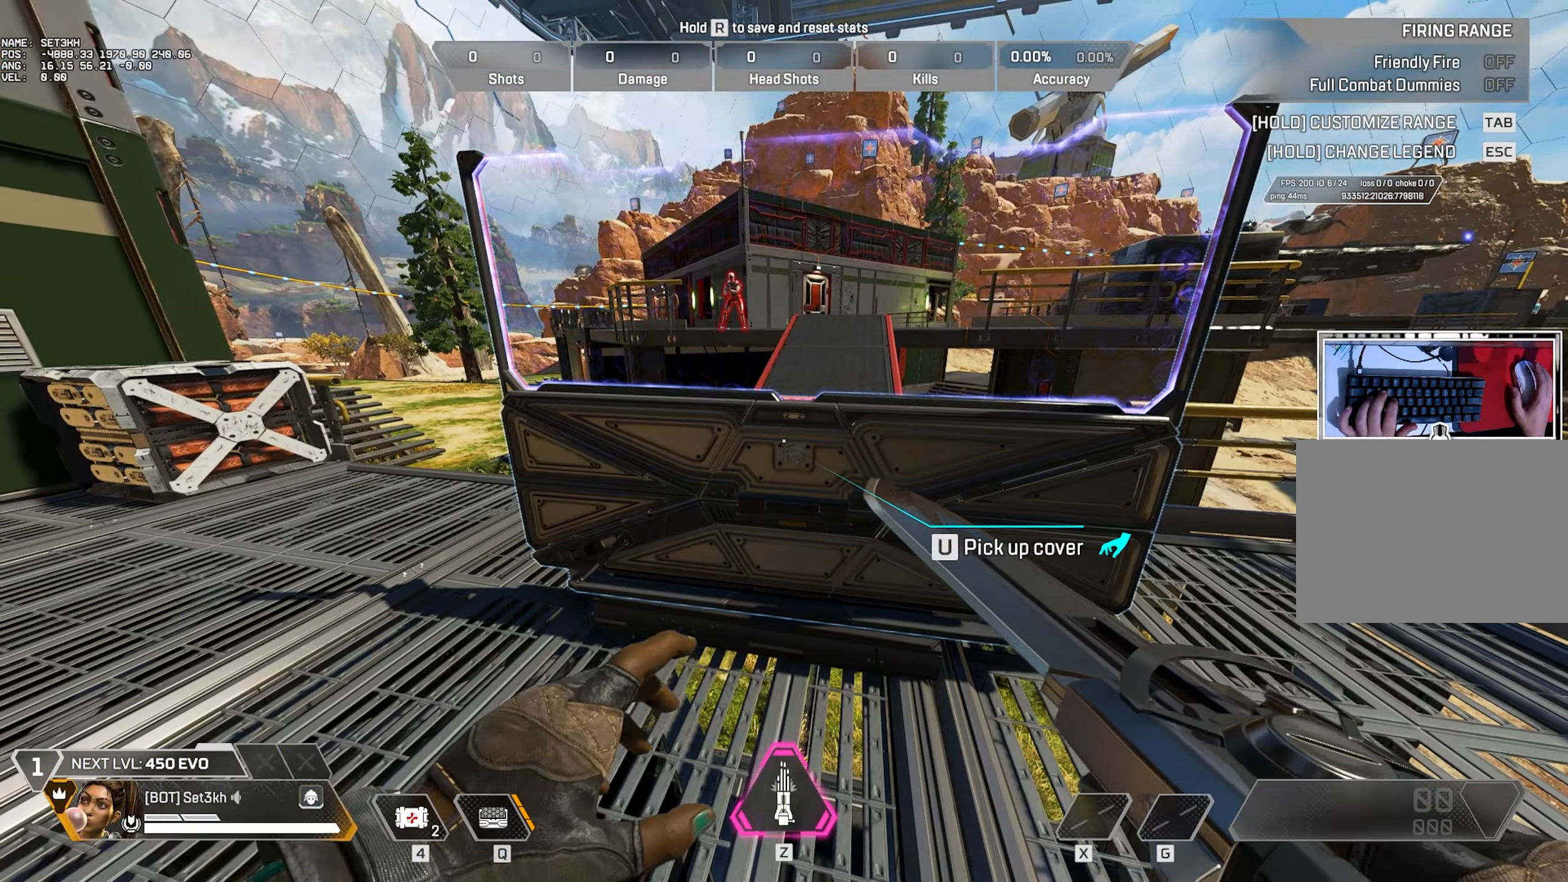
{"dt_ms": 500, "keys": [], "mouse": [], "events": []}
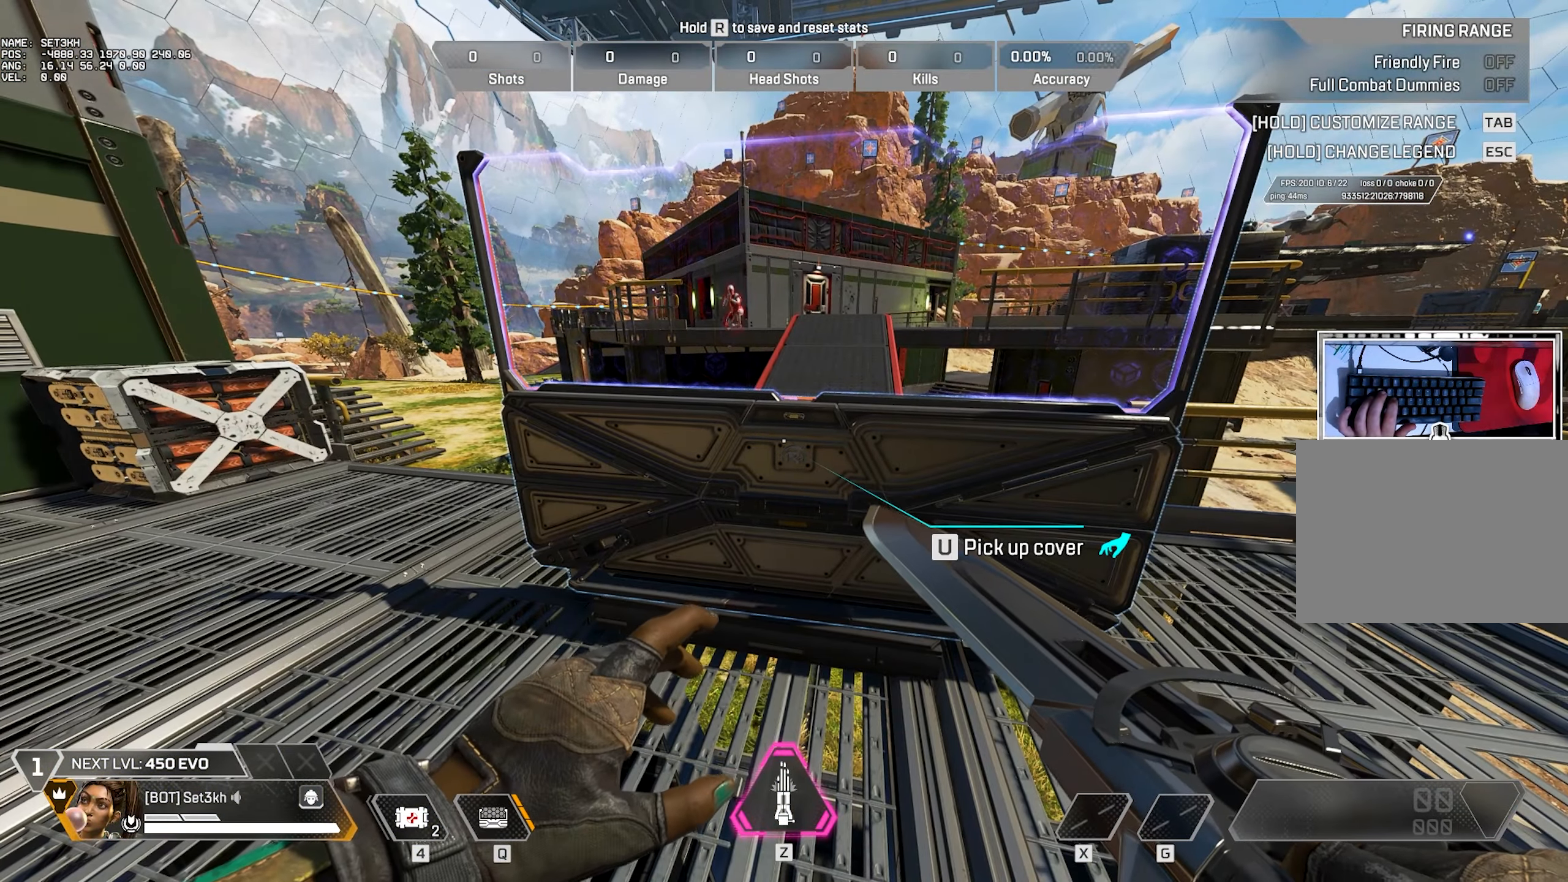
{"dt_ms": 501, "keys": [], "mouse": [], "events": [[201, "space", "down"], [334, "space", "up"]]}
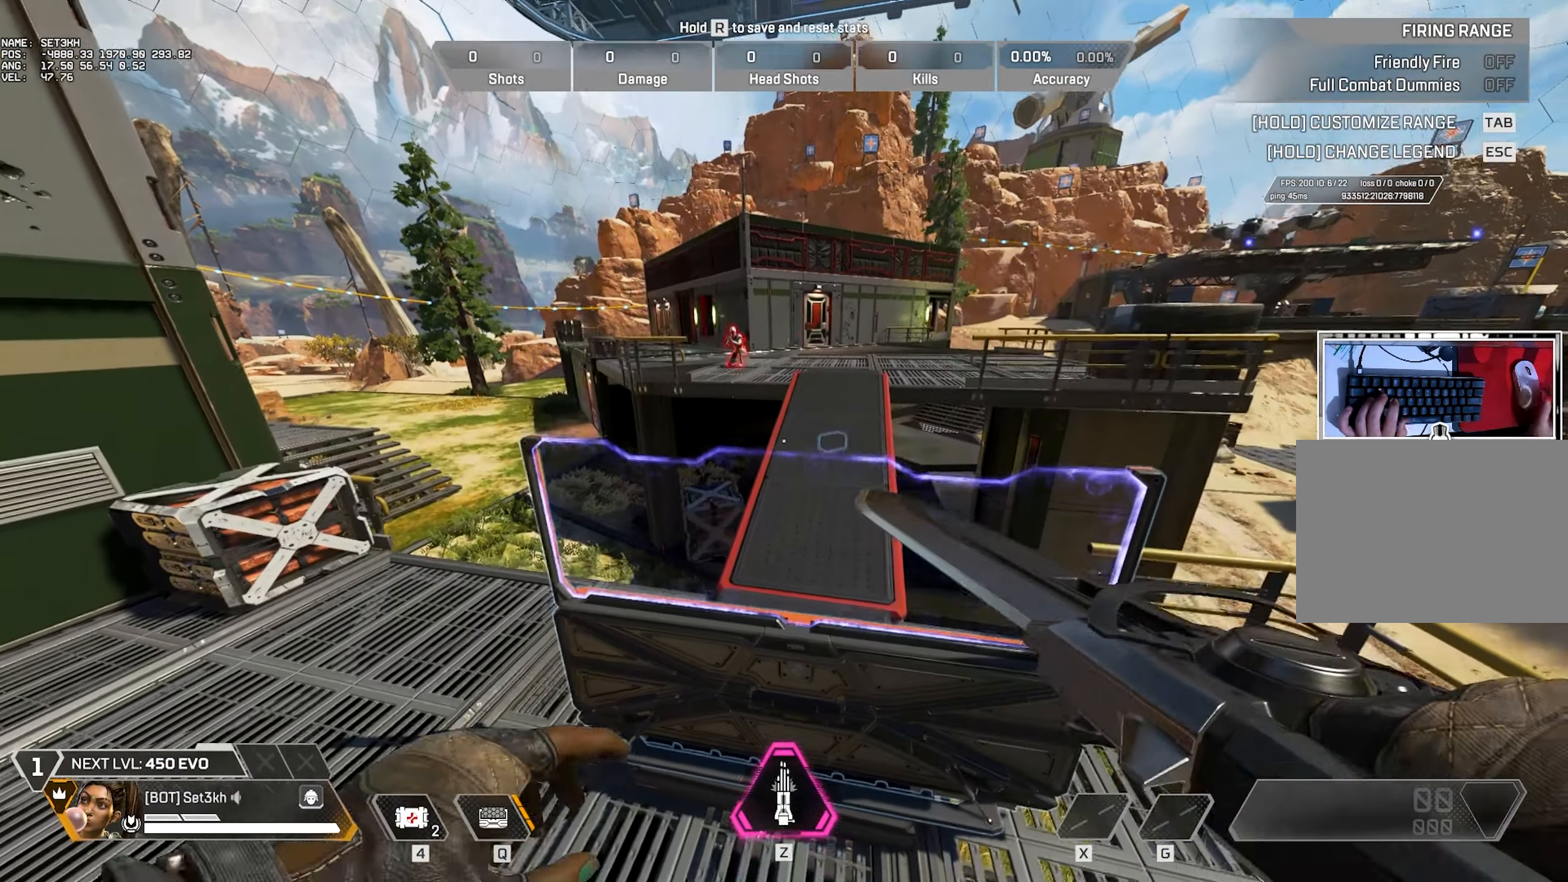
{"dt_ms": 500, "keys": ["w"], "mouse": [], "events": [[83, "w", "down"]]}
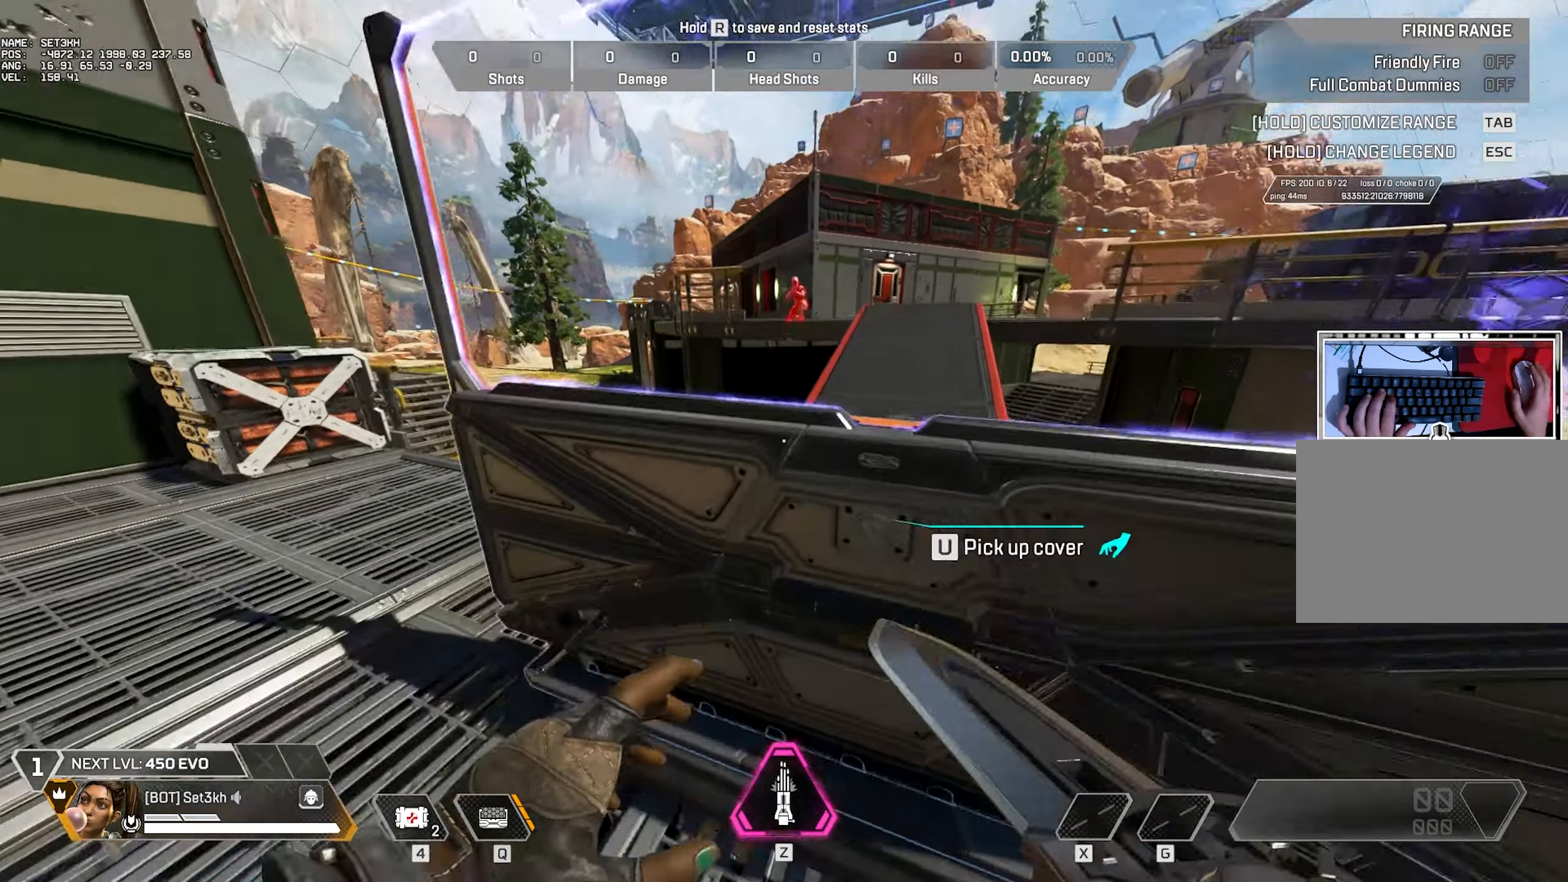
{"dt_ms": 501, "keys": ["a"], "mouse": [], "events": [[50, "d", "down"], [50, "space", "down"], [100, "w", "up"], [151, "space", "up"], [384, "space", "down"], [467, "a", "down"], [467, "space", "up"], [501, "d", "up"]]}
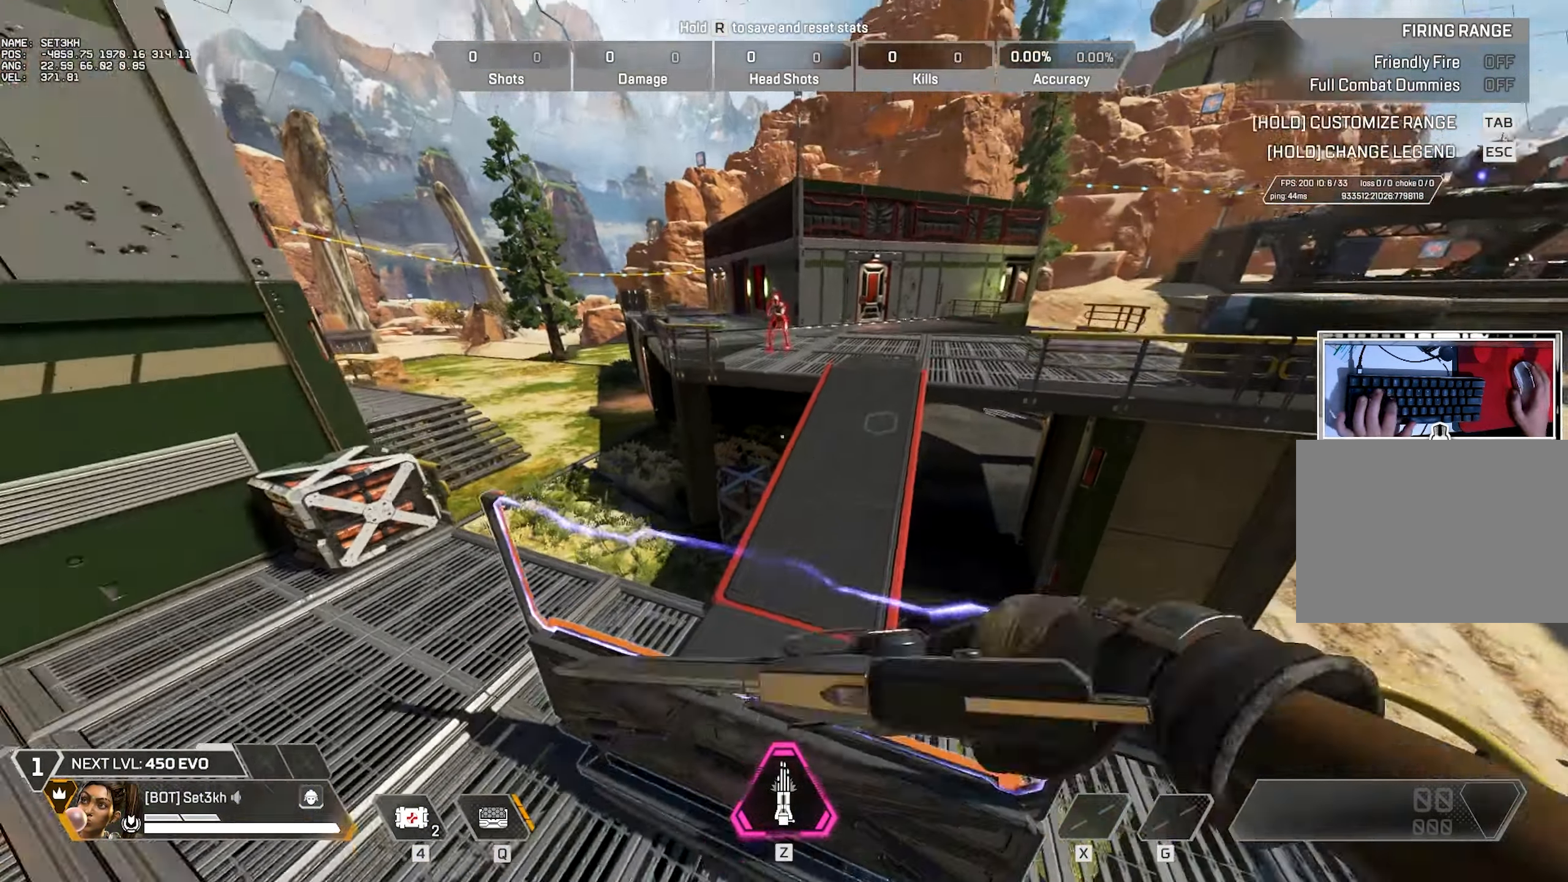
{"dt_ms": 500, "keys": [], "mouse": [], "events": [[384, "a", "up"]]}